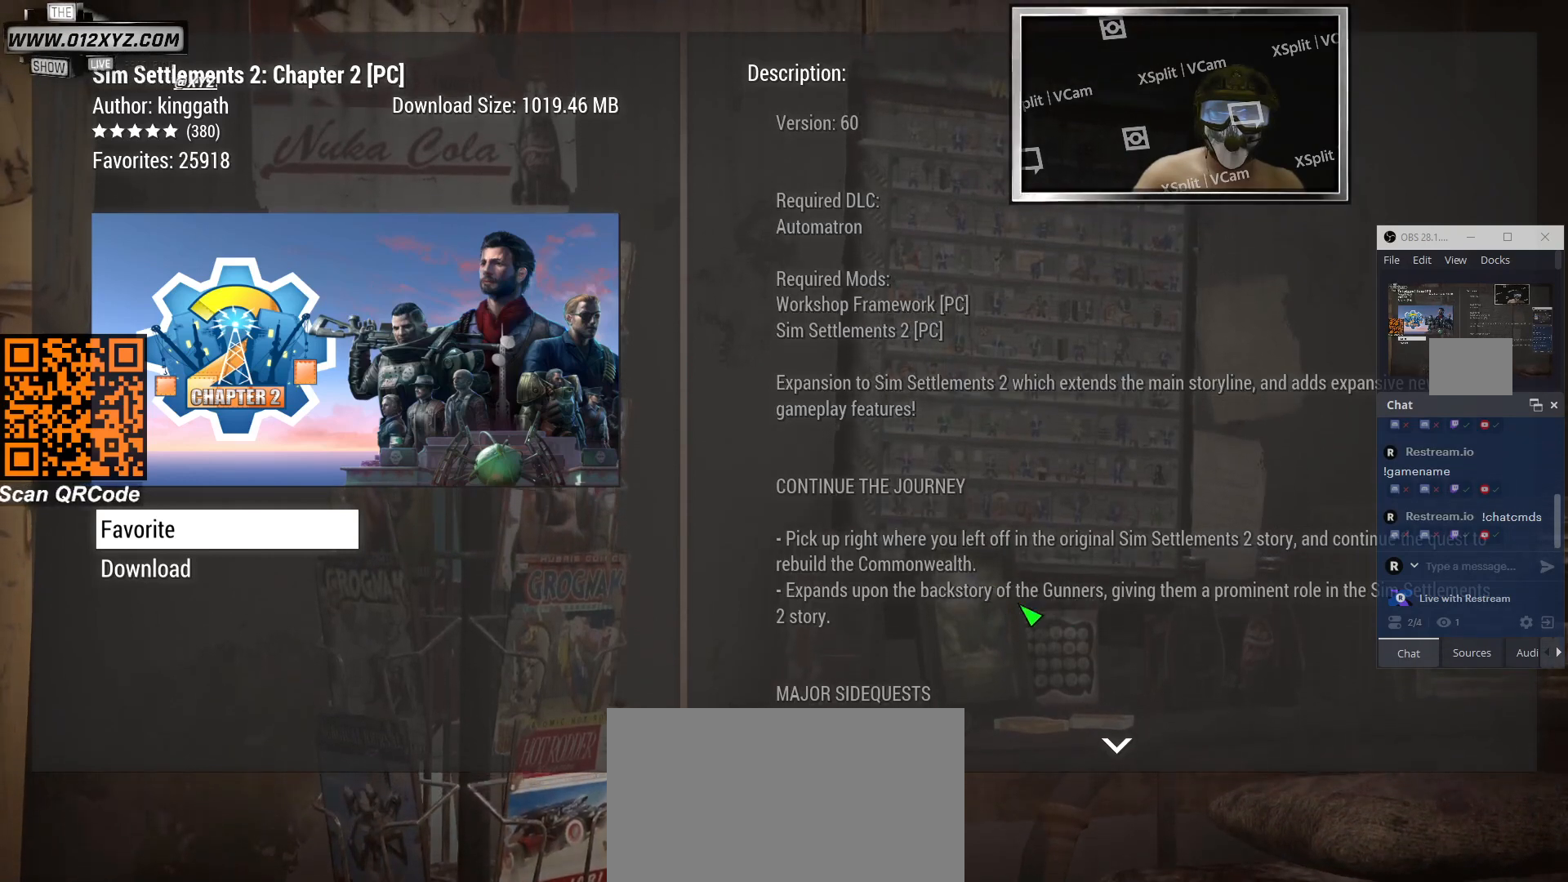
Gameplay with keyboard and mouse; each line is a JSON object with the keys and mouse buttons held at the frame after it. "events" lists presses ("down") and releases ("up") of "1", "2", "3", "4", "5", "a", "alt", "b", "c", "ctrl", "d", "e", "f", "g", "q", "r", "s", "shift", "space", "t", "tab", "v", "w", "x", "z", "mouse_left", "mouse_wheel", "mouse_right", "mouse_mb4" and "mouse_mb5" between this image and that frame as [ms after this image, input, new state], when the widget could be followed in between. "mouse_left", "mouse_wheel", "mouse_right", "mouse_mb4", "mouse_mb5" = the "left", "wheel", "right", "mb4", "mb5" buttons of the "mouse" list. No other keys are recorded. "wheel" means that the mouse wheel is clicked or scrolled. Not read: mouse_move.
{"keys": [], "mouse": [], "events": [[367, "mouse_wheel", "down"], [500, "mouse_wheel", "up"]]}
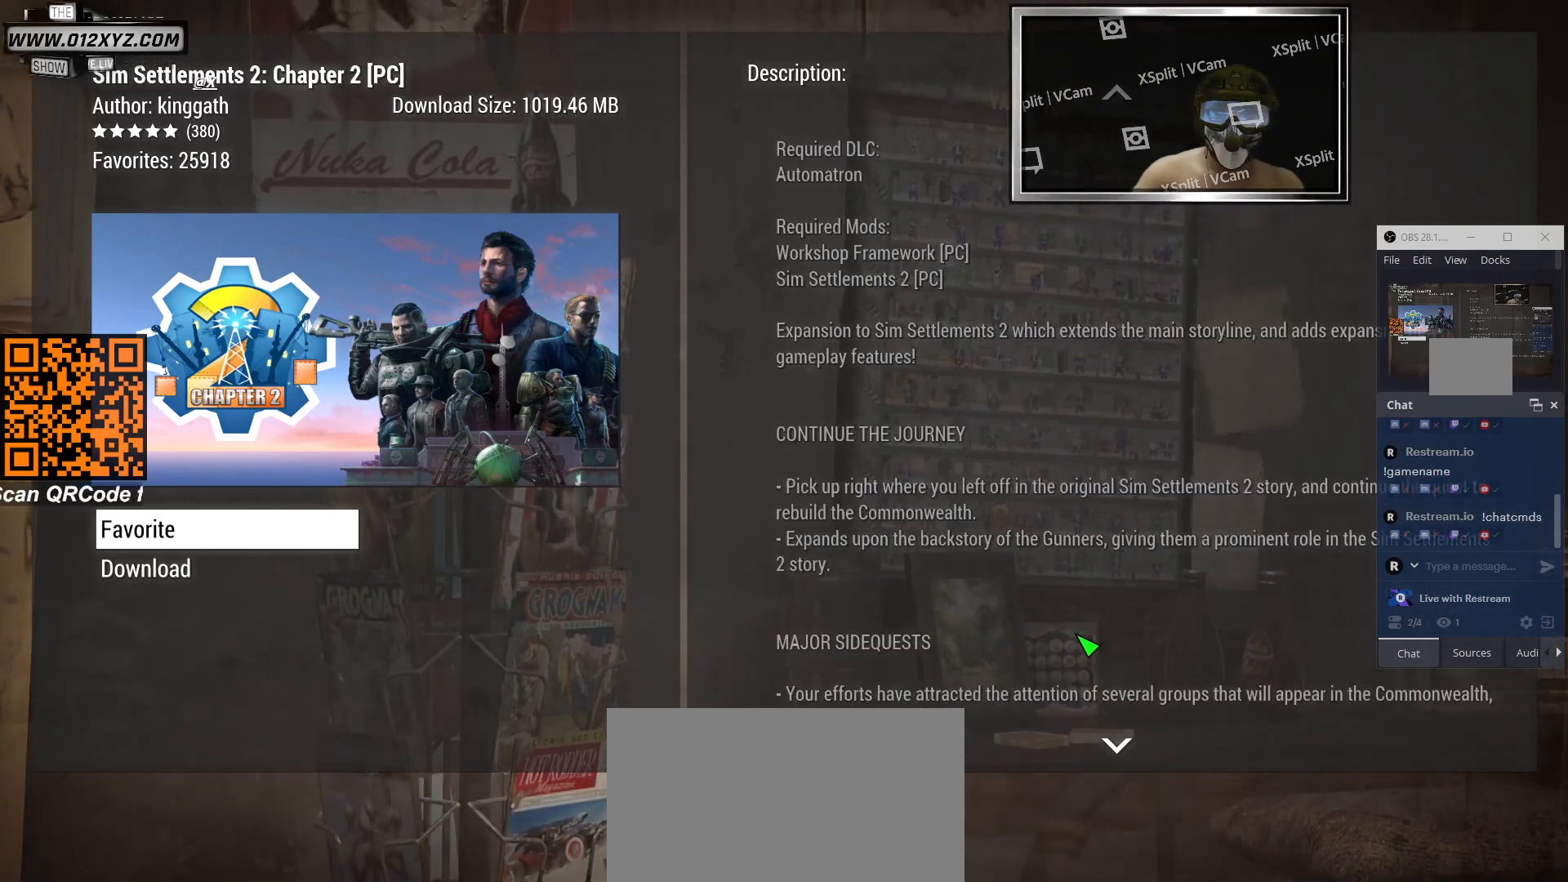
{"keys": [], "mouse": [], "events": []}
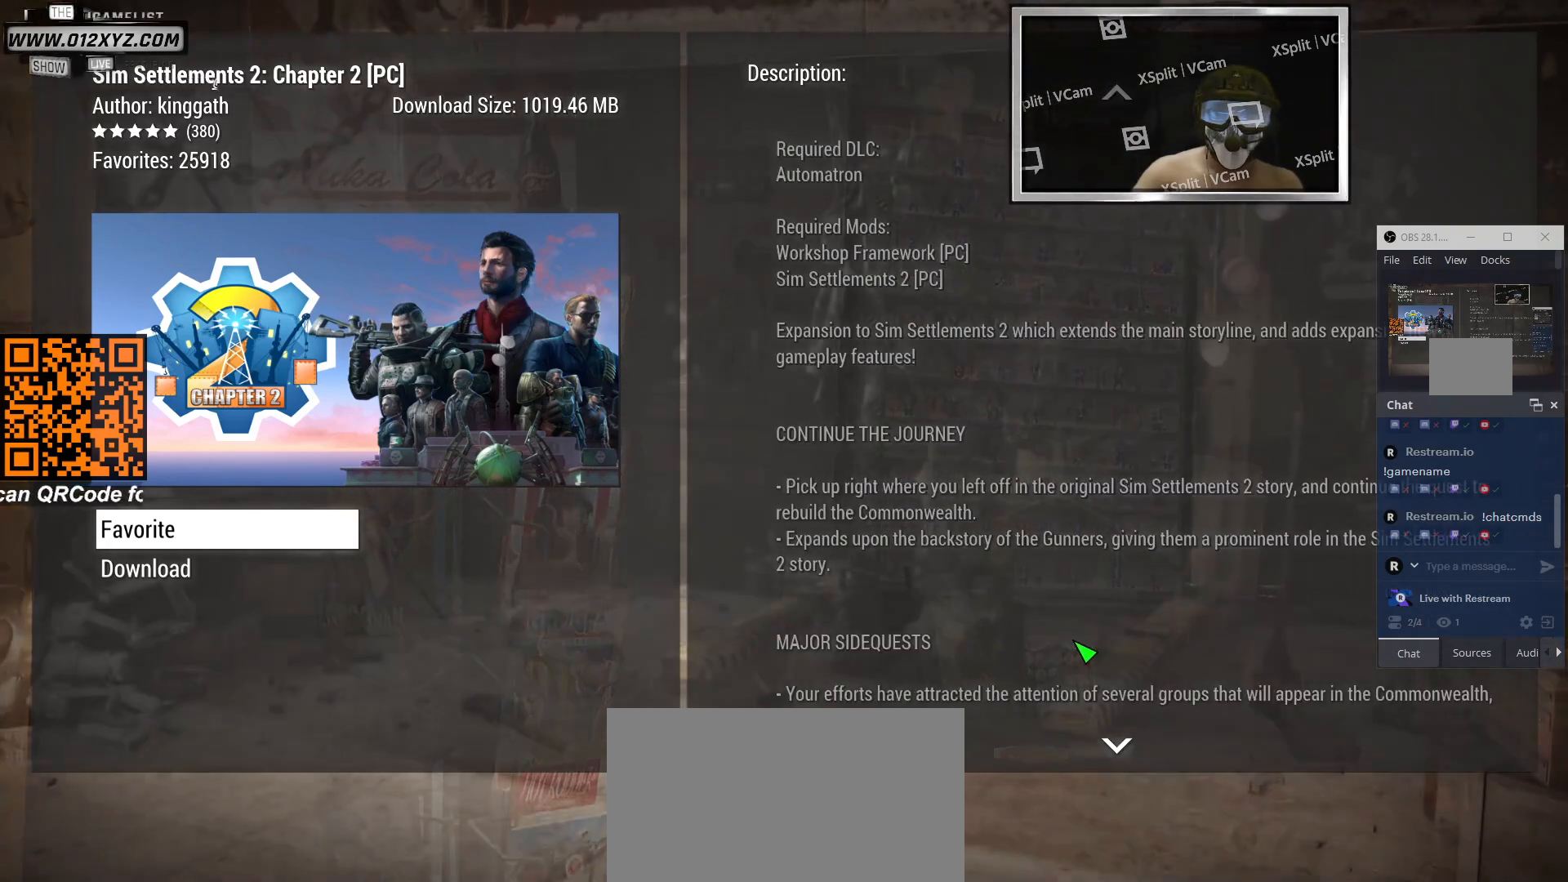
{"keys": [], "mouse": [], "events": [[100, "mouse_wheel", "down"], [233, "mouse_wheel", "up"]]}
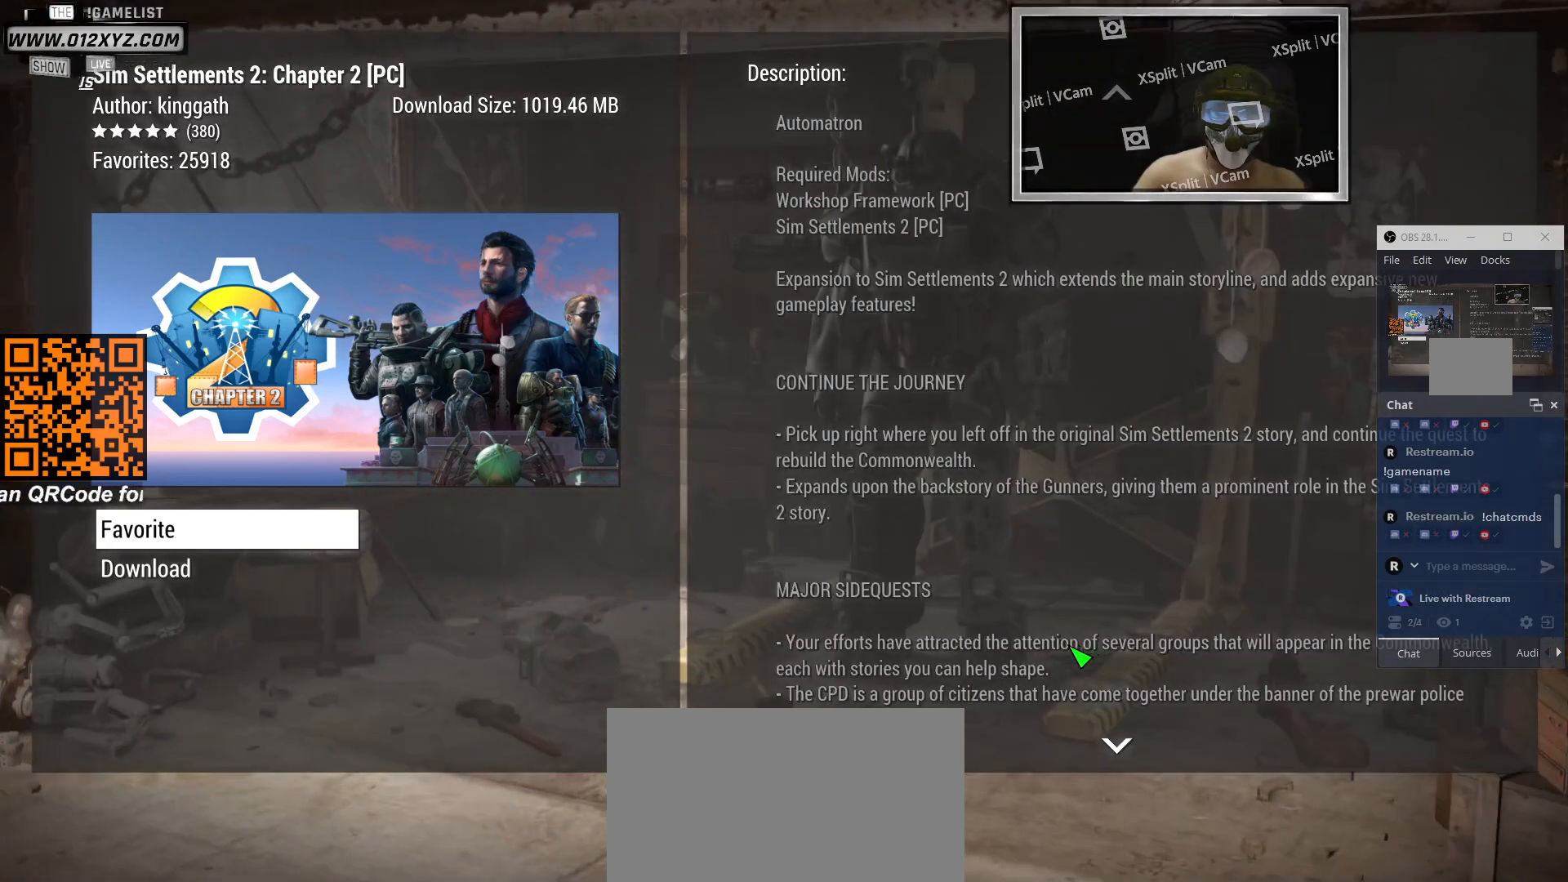
{"keys": [], "mouse": [], "events": []}
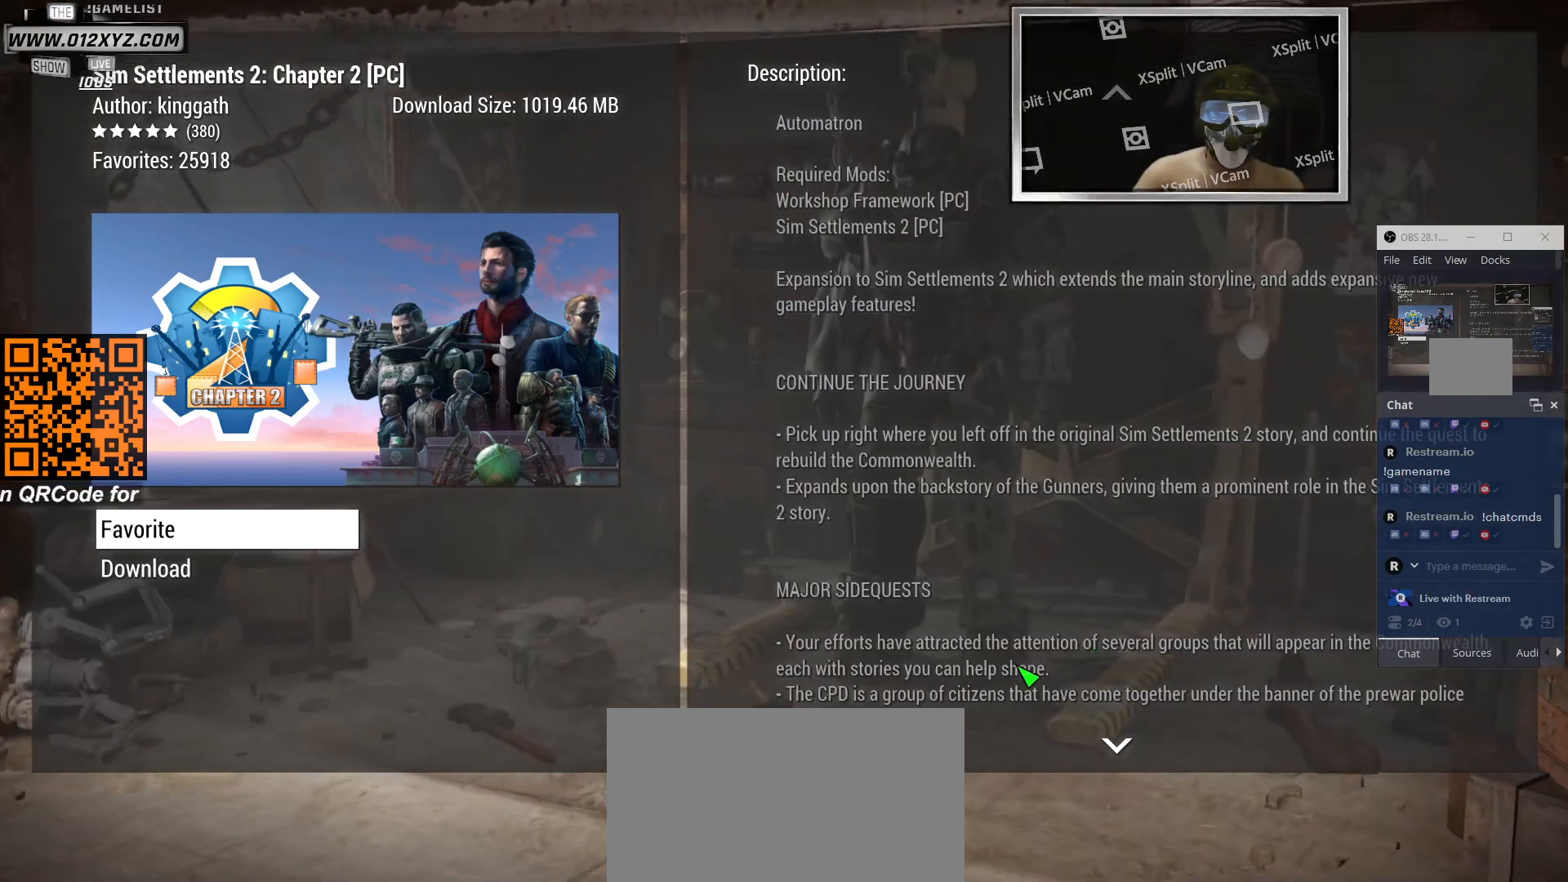
{"keys": [], "mouse": [], "events": []}
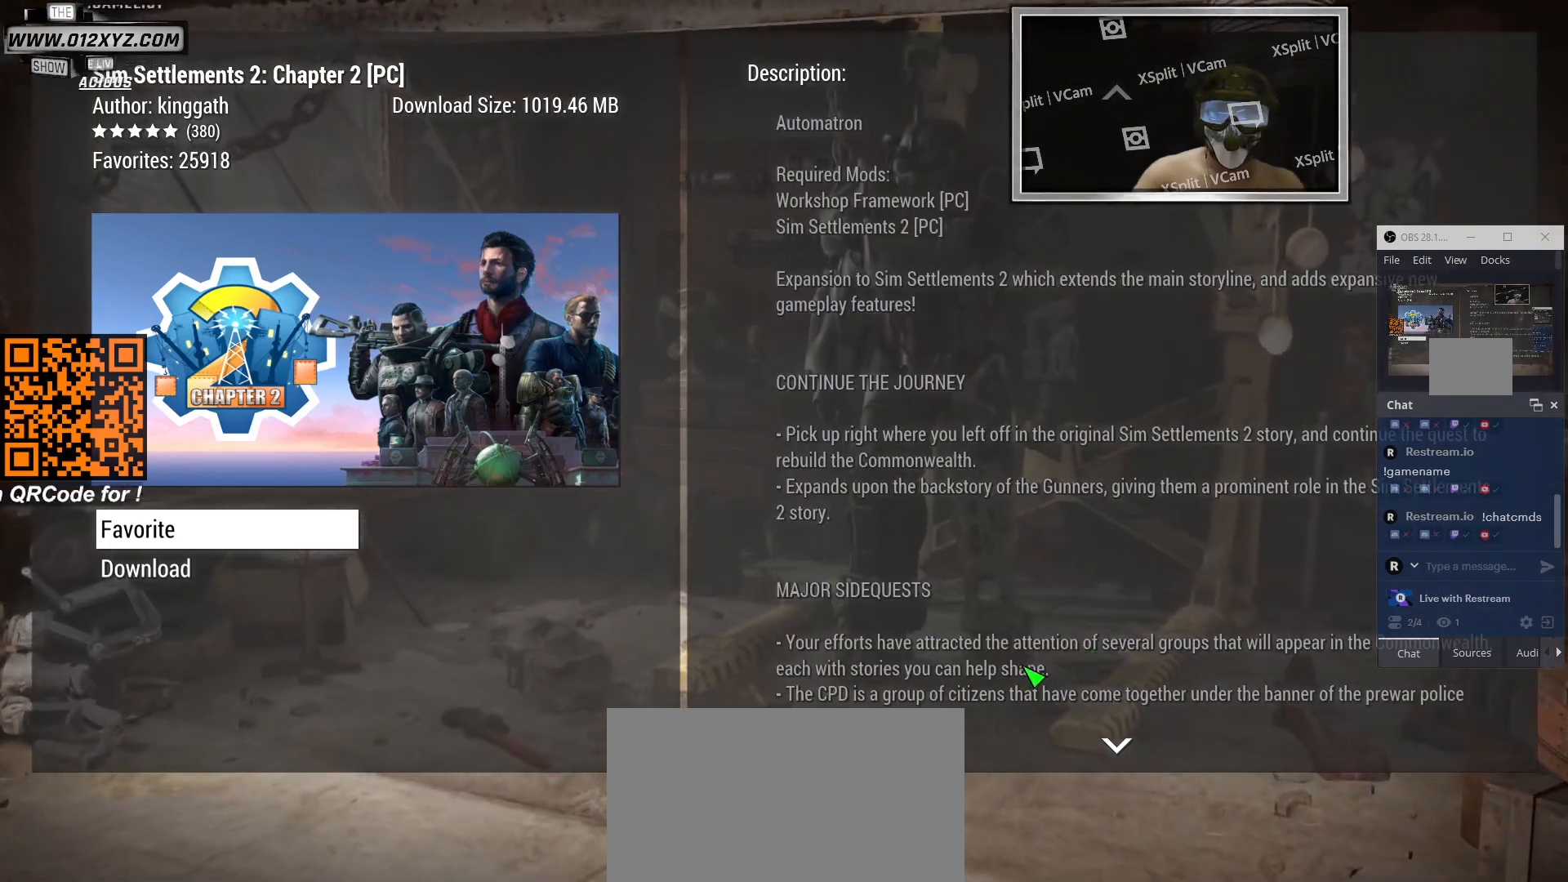
{"keys": [], "mouse": [], "events": []}
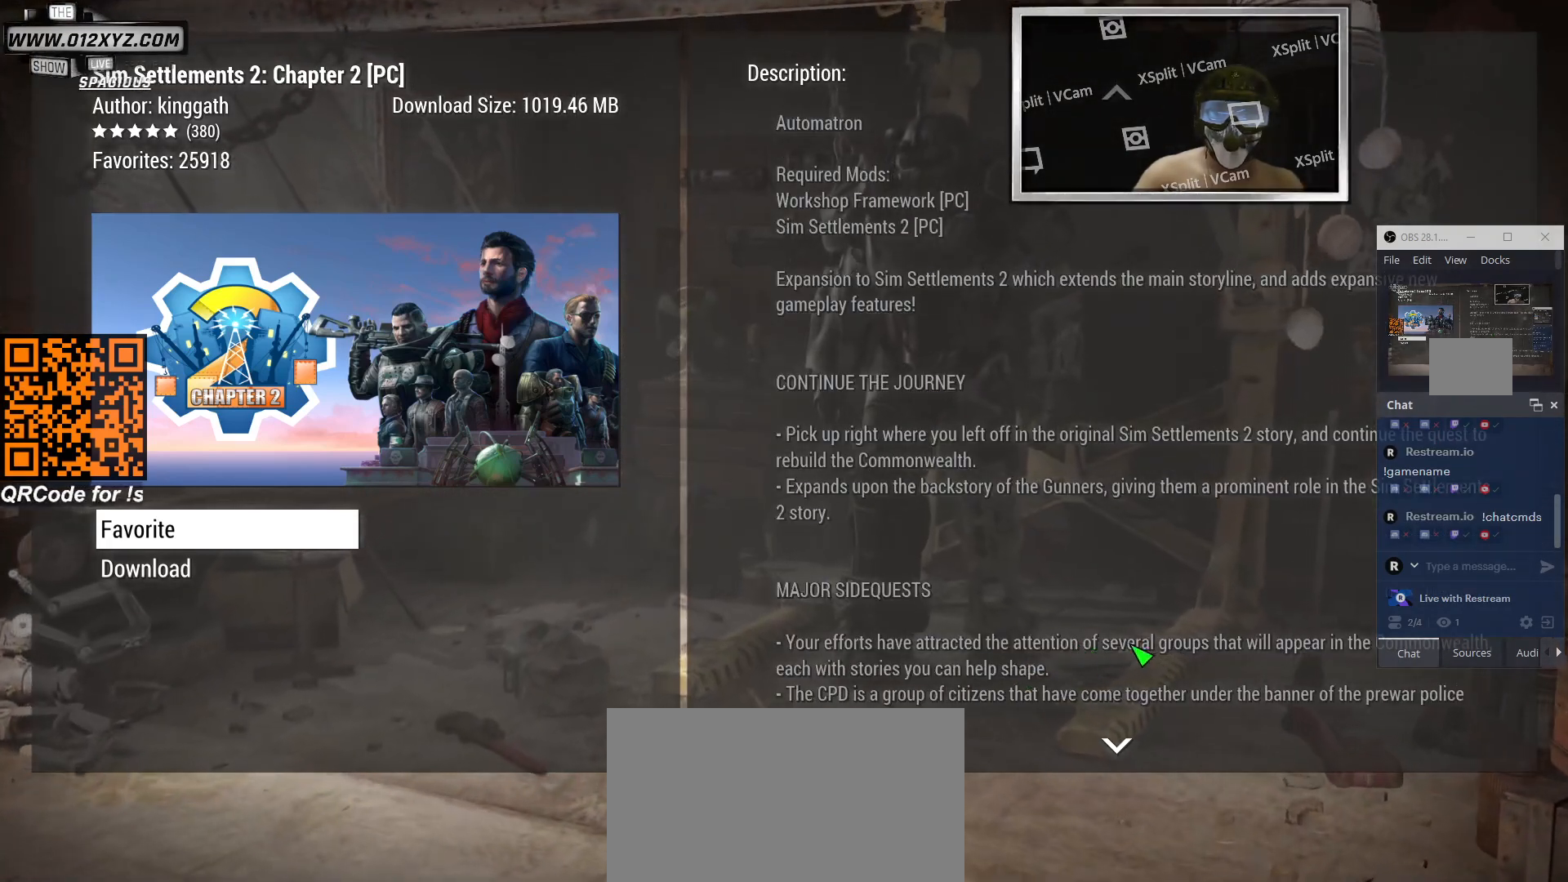
{"keys": [], "mouse": [], "events": []}
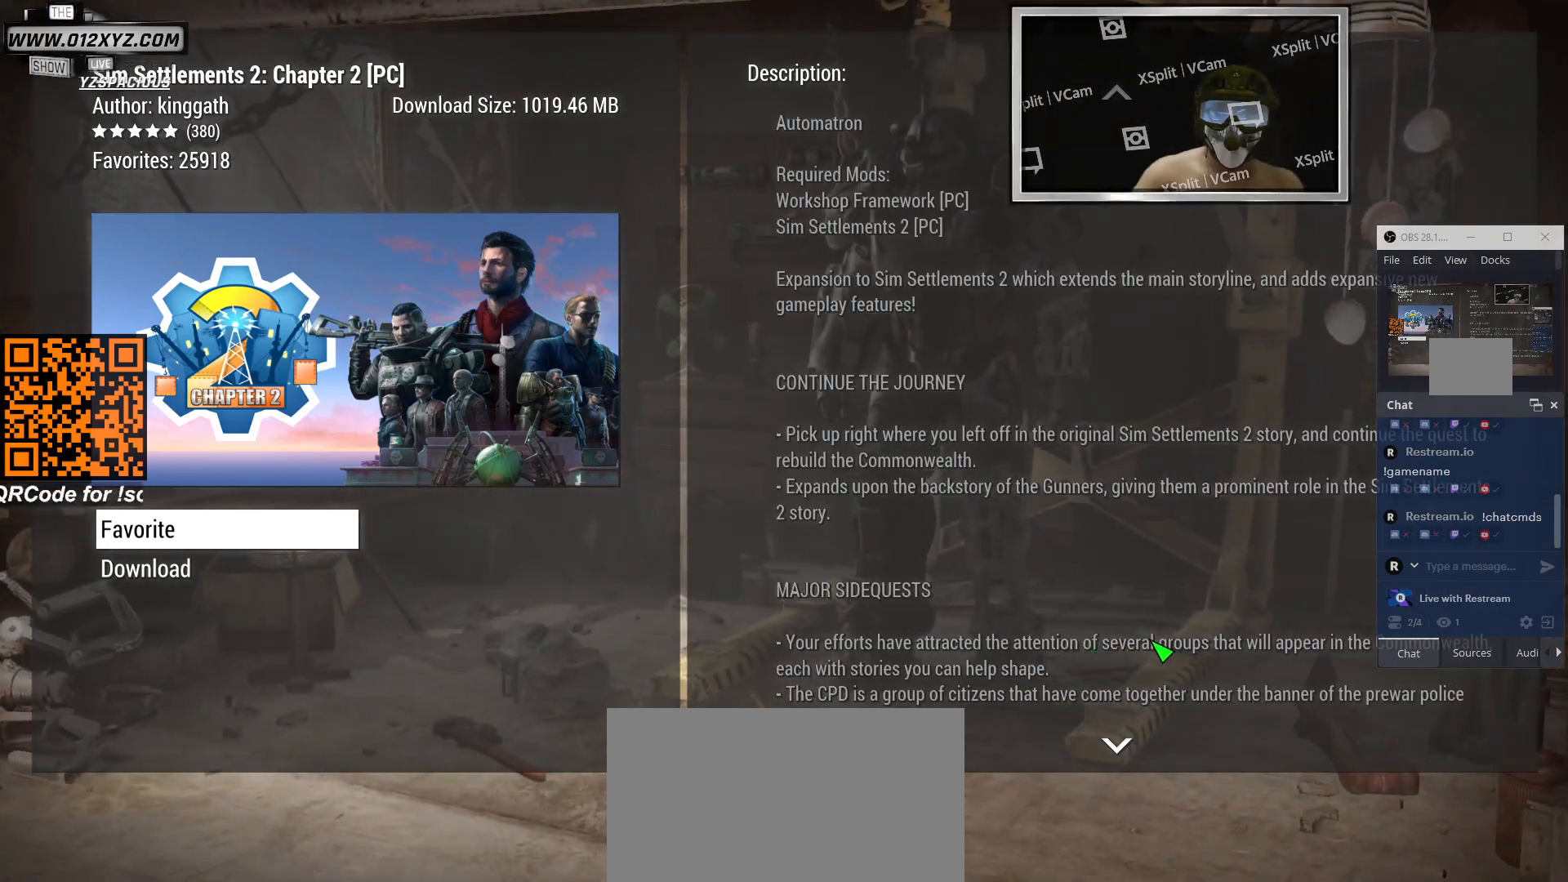
{"keys": [], "mouse": [], "events": []}
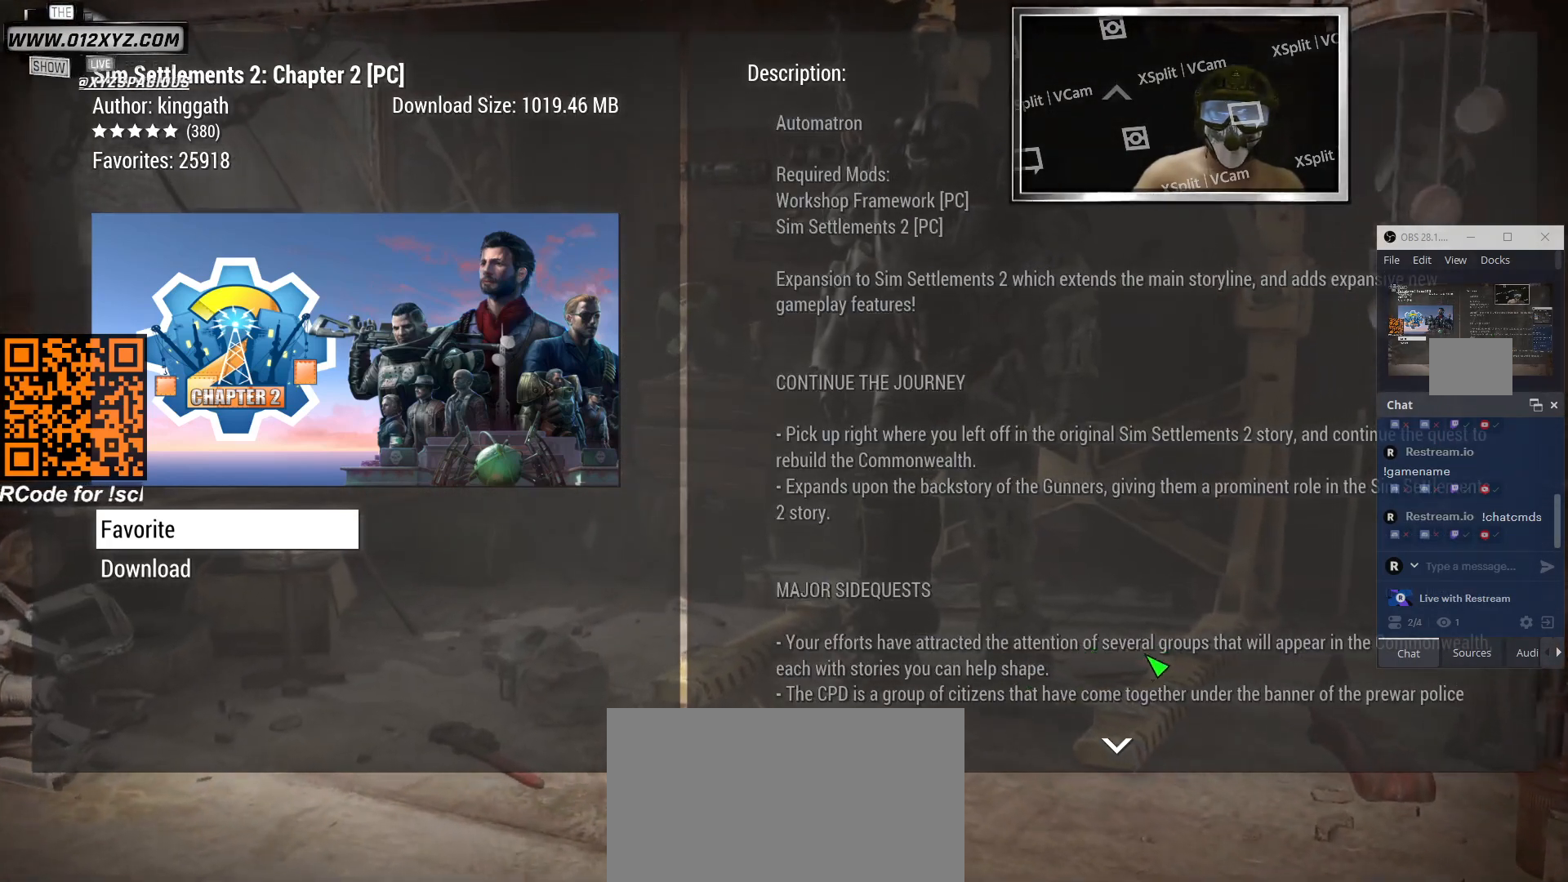
{"keys": [], "mouse": [], "events": []}
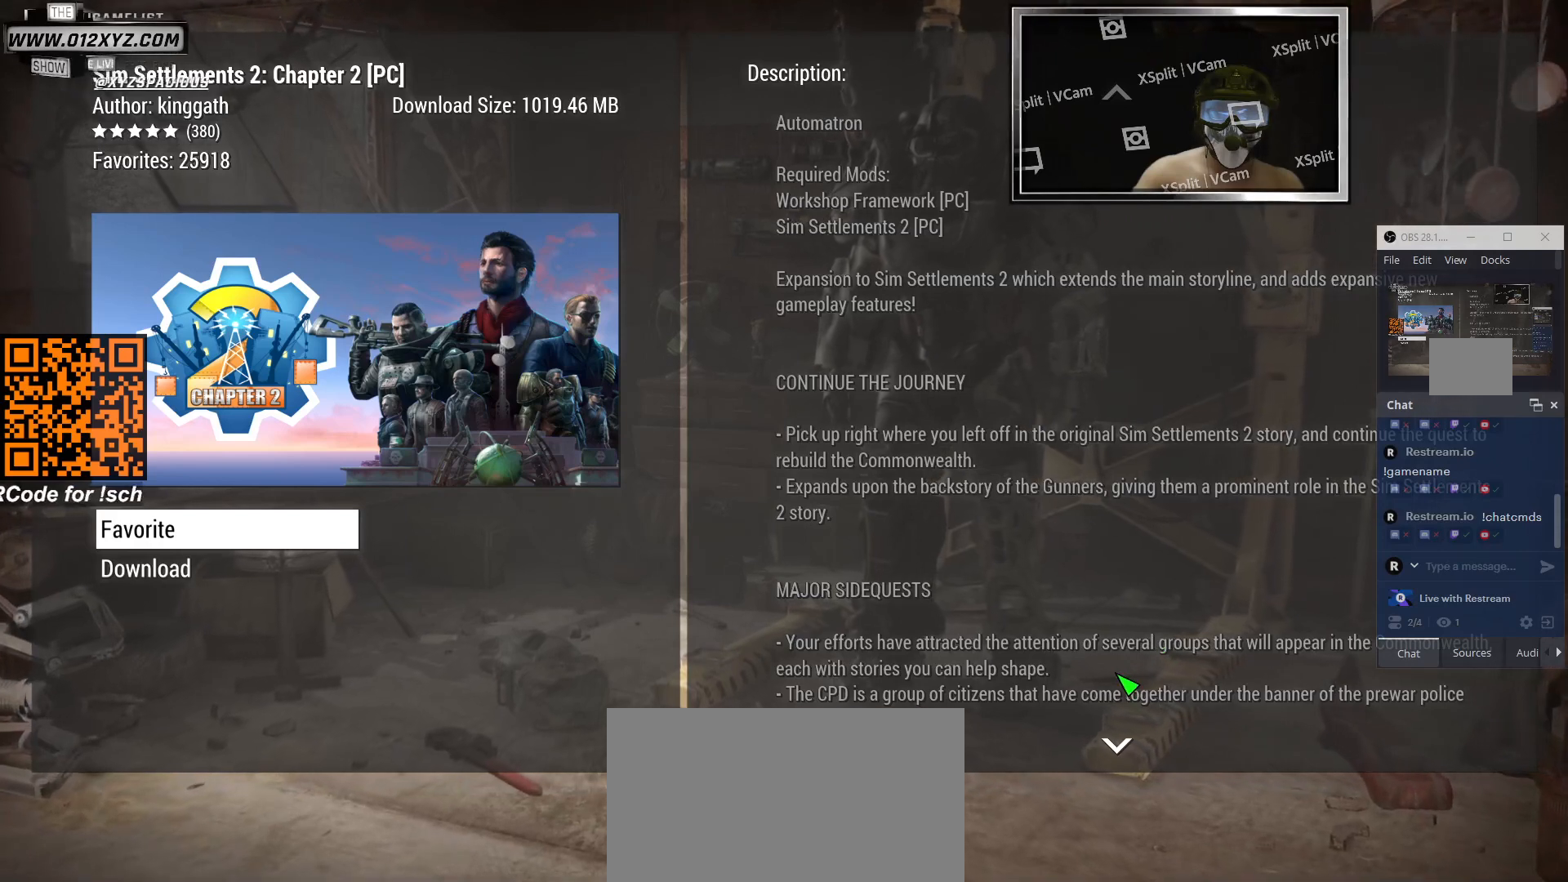
{"keys": [], "mouse": [], "events": []}
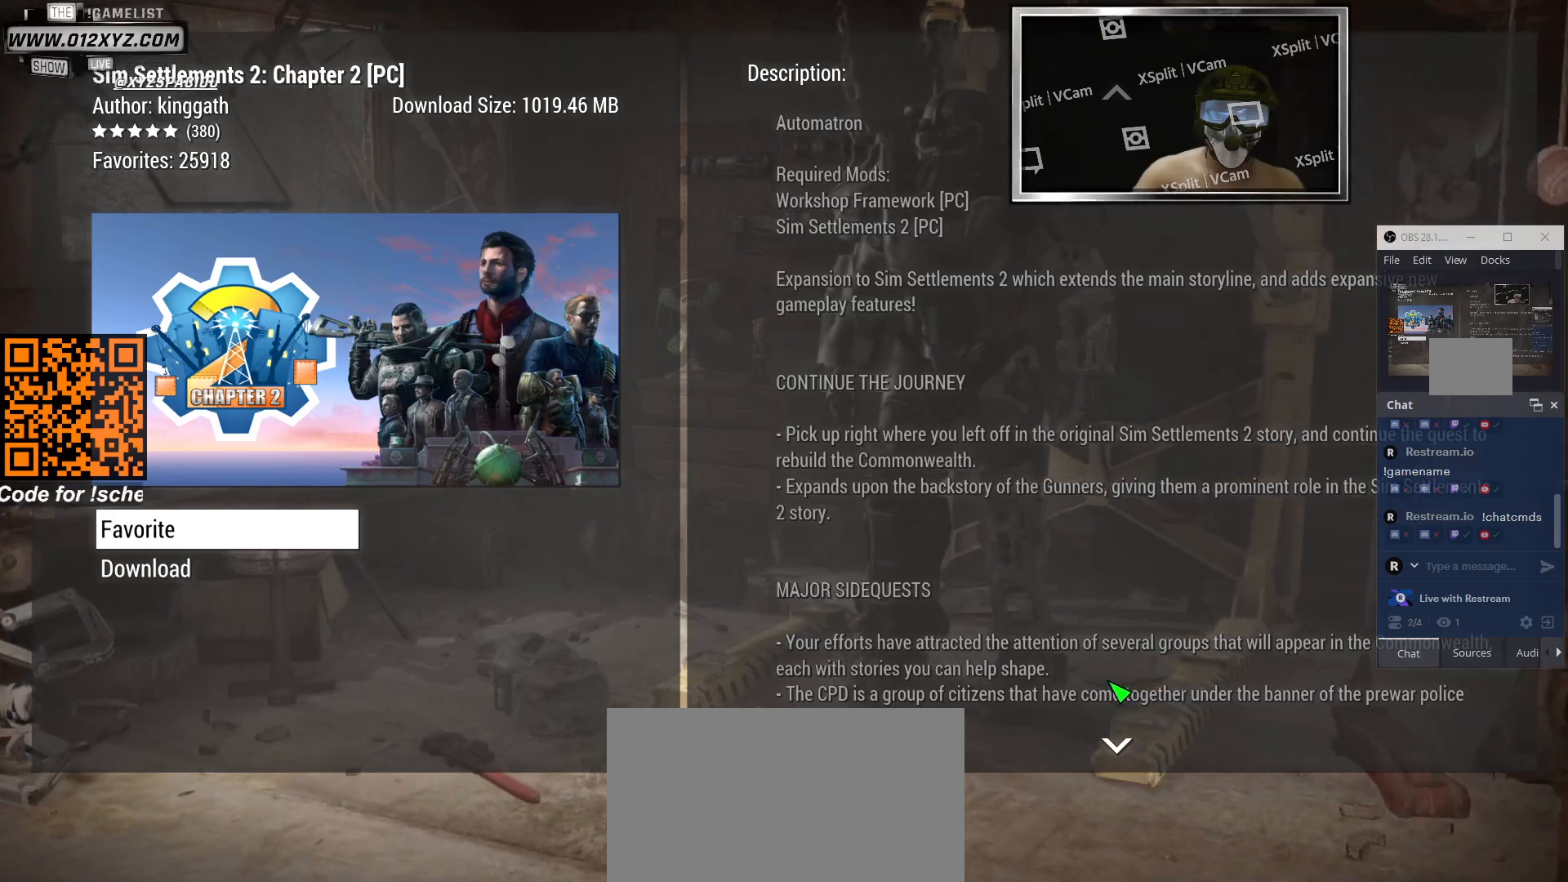
{"keys": [], "mouse": [], "events": [[133, "mouse_wheel", "down"], [233, "mouse_wheel", "up"]]}